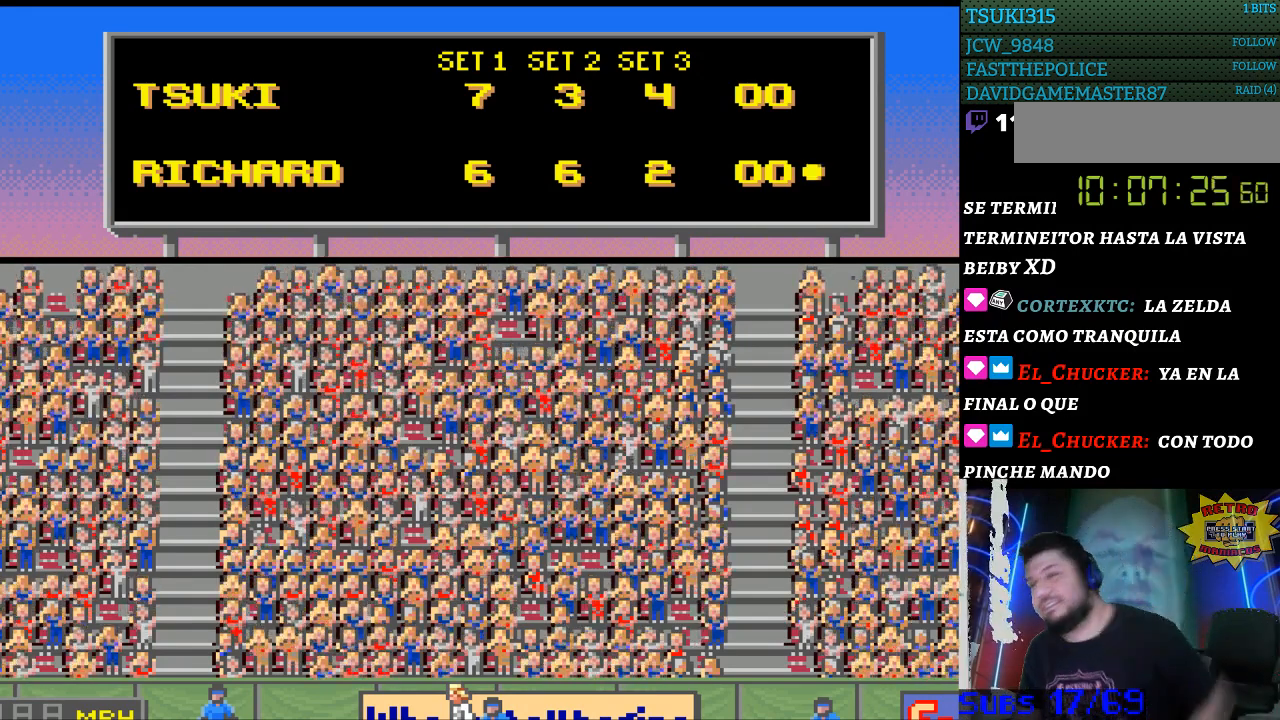
Gameplay with a controller (Nintendo layout); each line is a JSON object with the inputs held at the frame after it. "events" lists button and stick changes between this image and that frame as [ms after this image, input, new state], when the widget could be followed in between. Not read: L3 R3.
{"buttons": [], "events": [[333, "SELECT", "down"], [500, "SELECT", "up"]]}
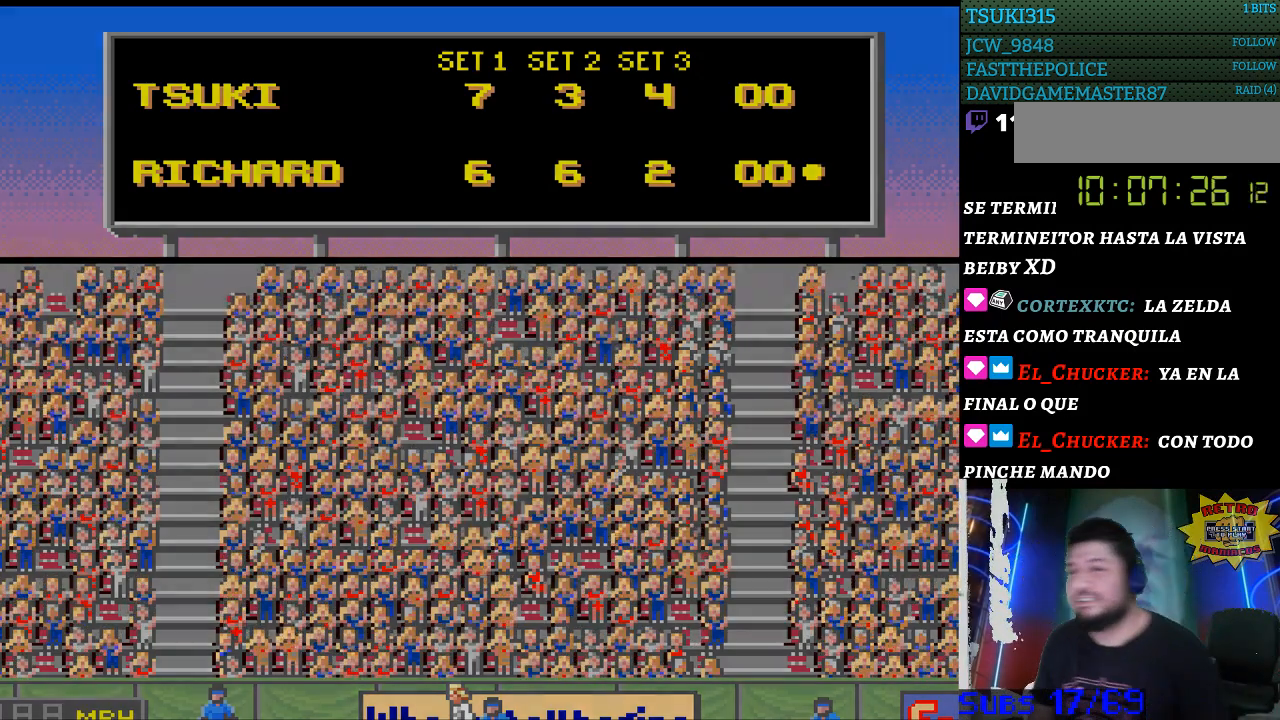
{"buttons": [], "events": [[367, "B", "down"], [467, "B", "up"]]}
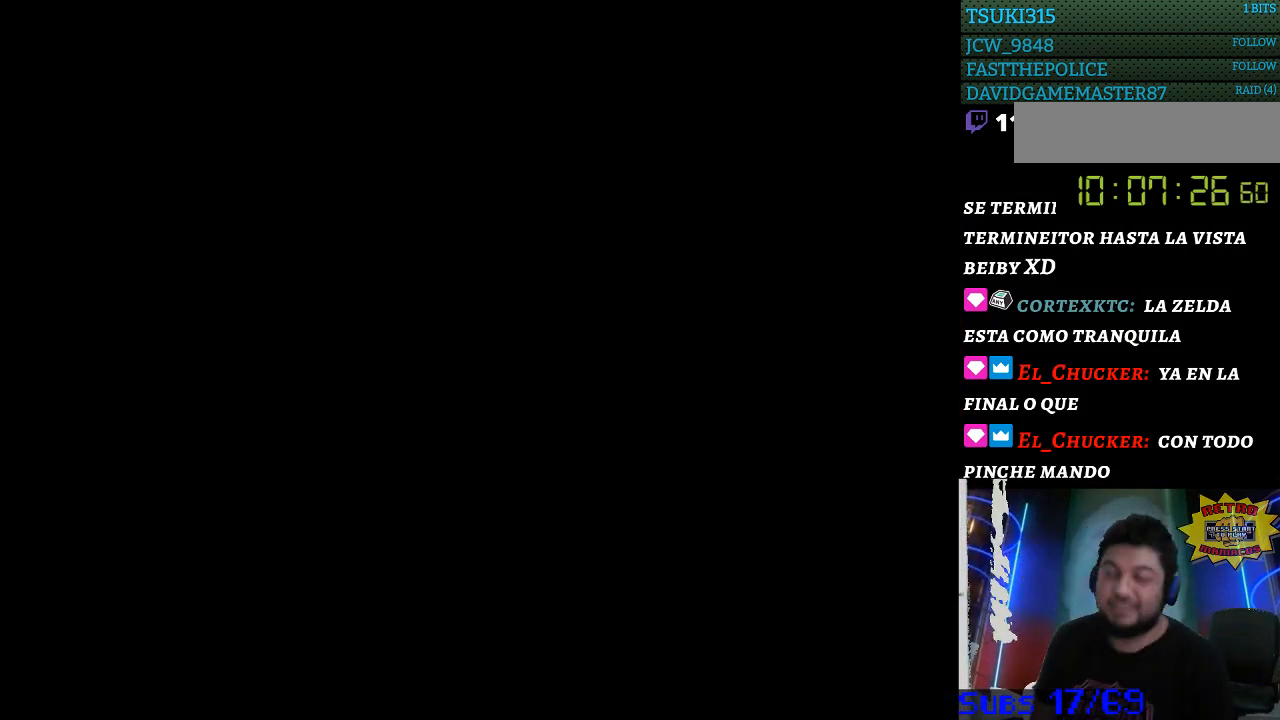
{"buttons": [], "events": [[33, "B", "down"], [133, "B", "up"]]}
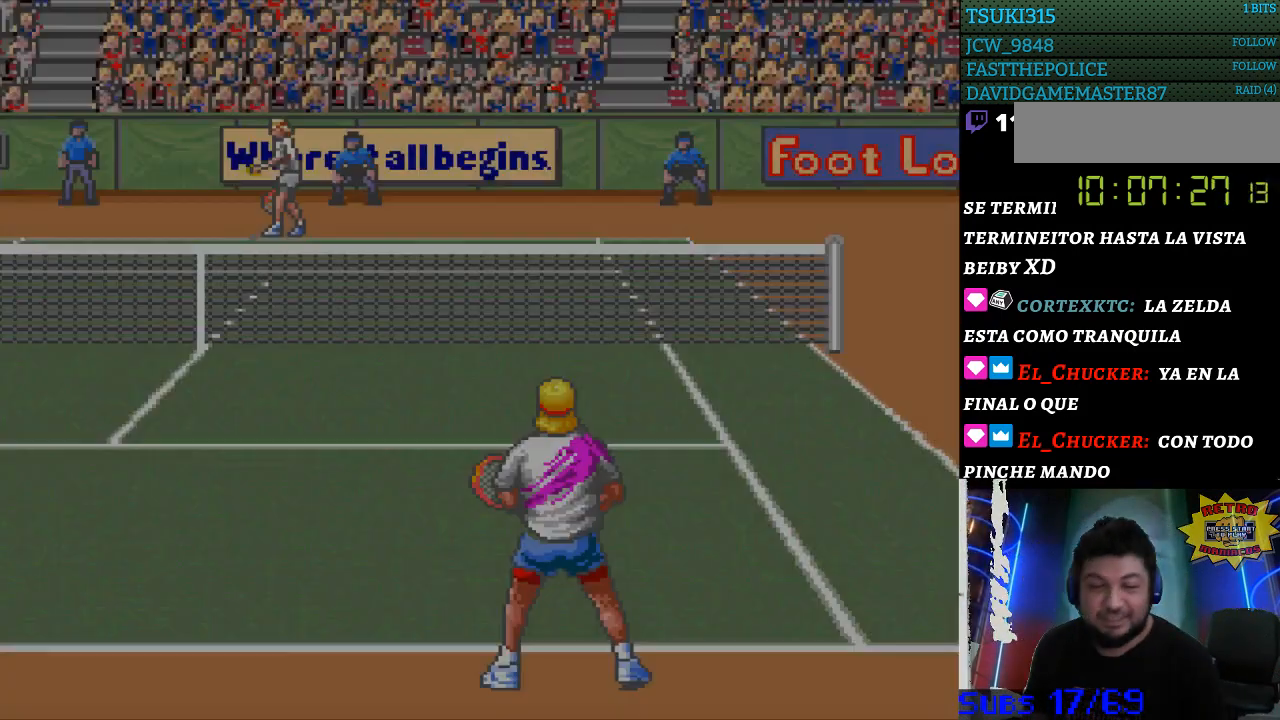
{"buttons": [], "events": []}
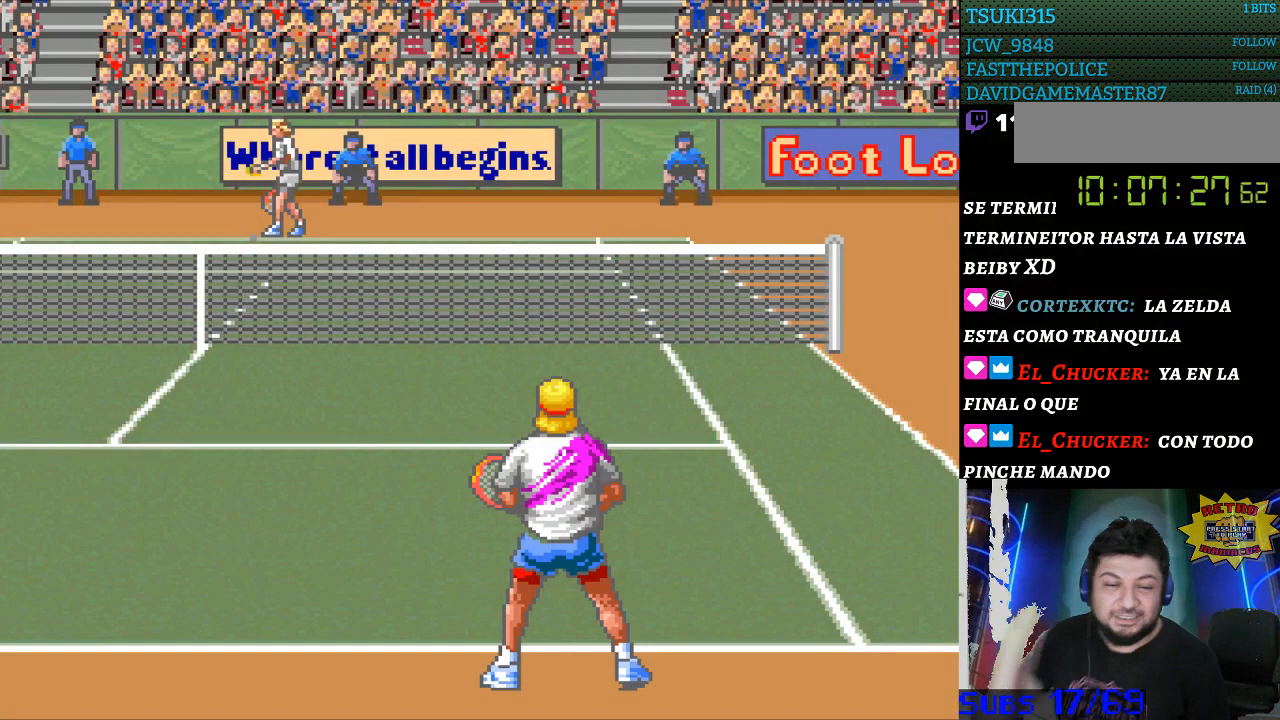
{"buttons": [], "events": []}
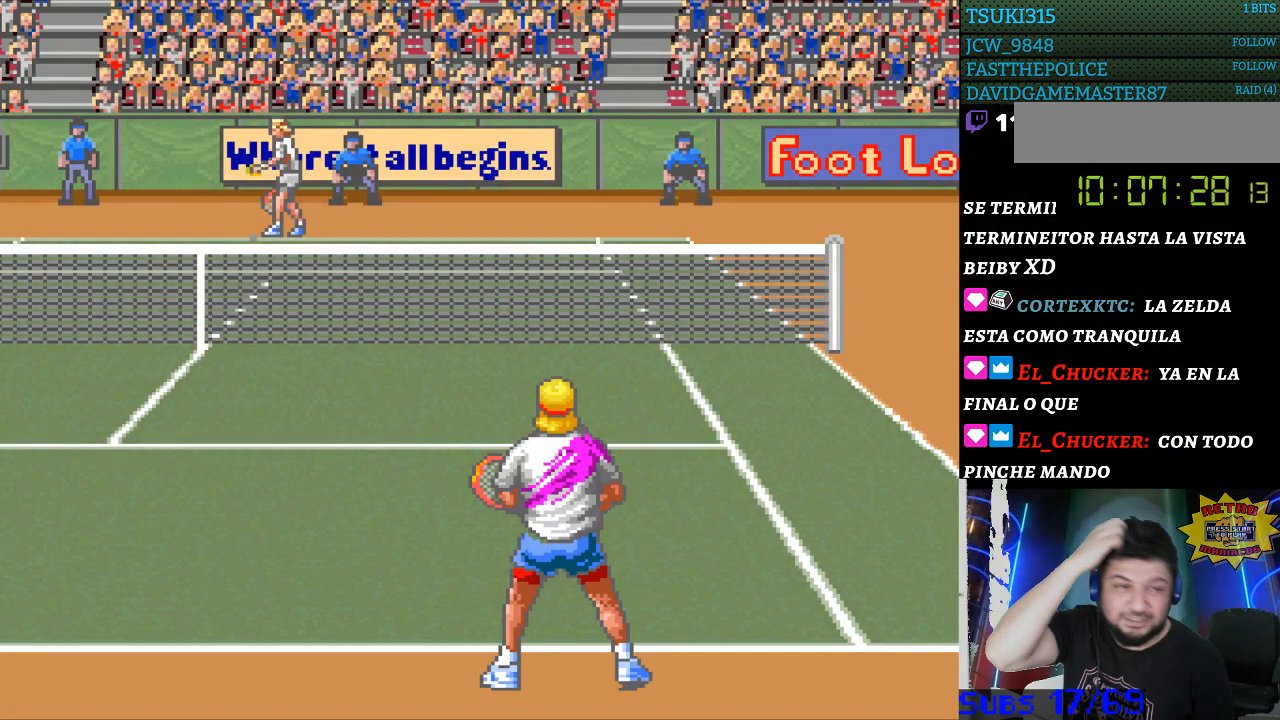
{"buttons": [], "events": []}
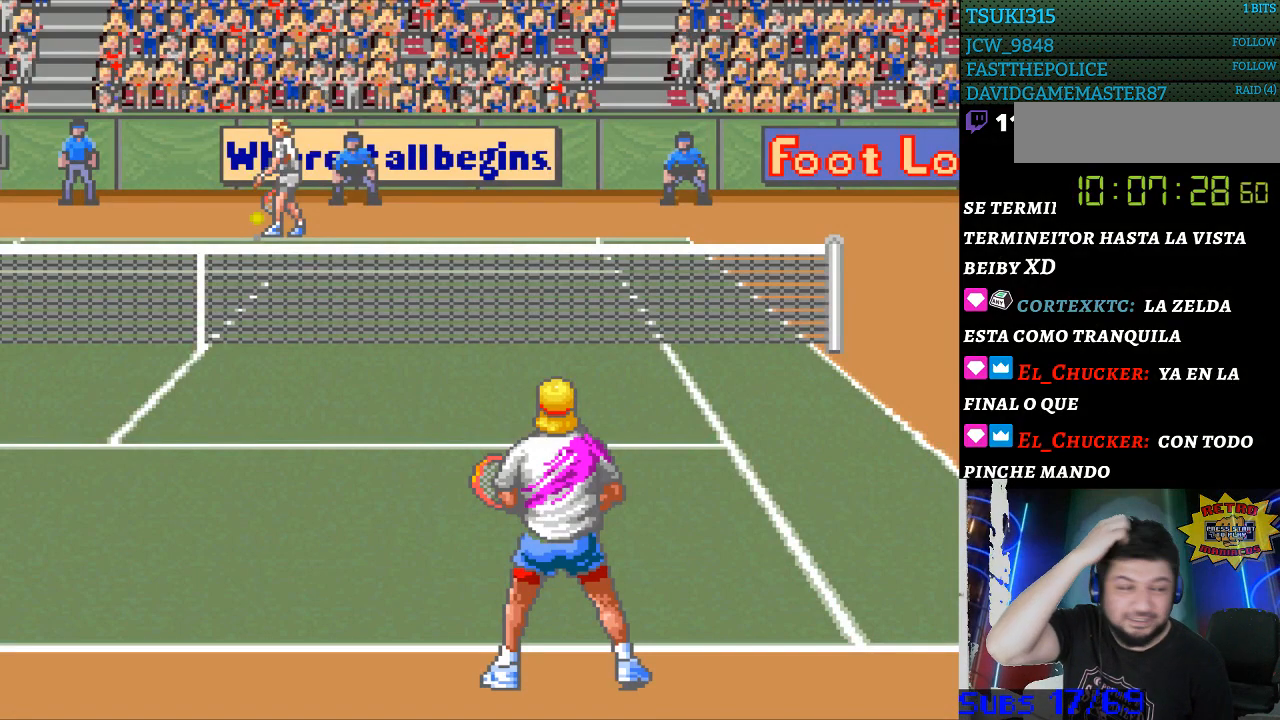
{"buttons": [], "events": []}
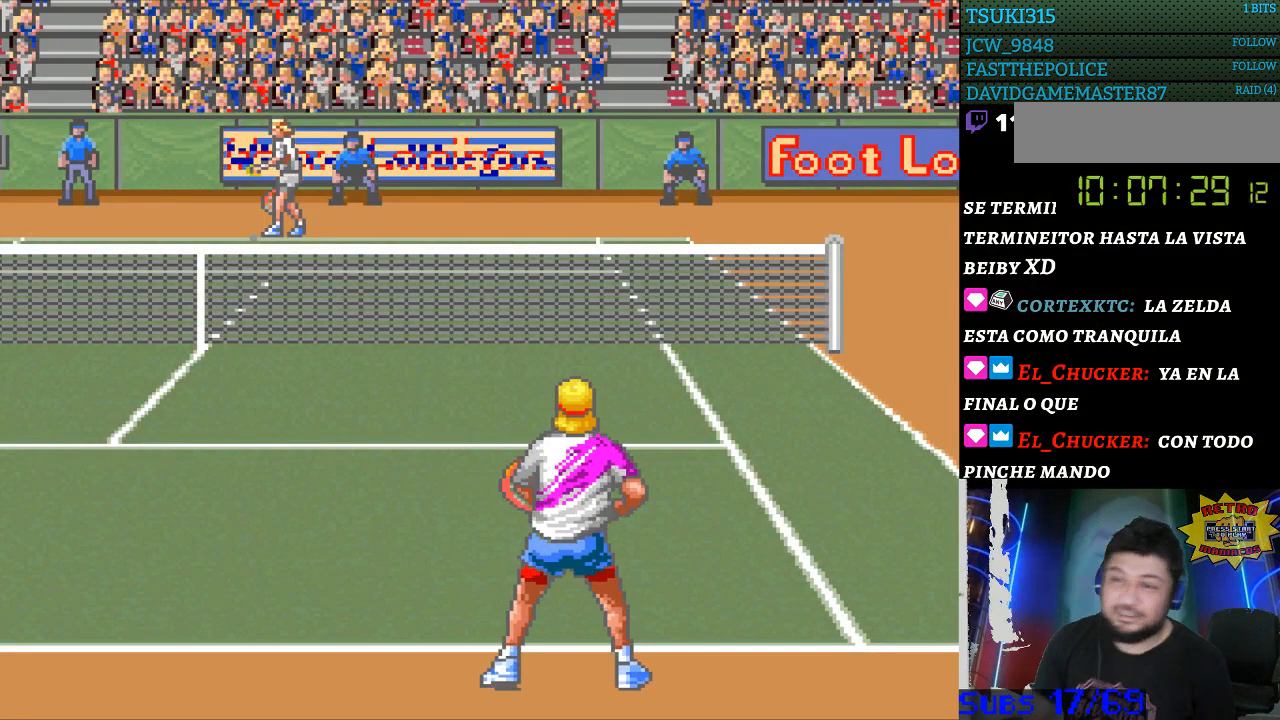
{"buttons": [], "events": [[67, "DPAD_UP", "down"], [133, "DPAD_UP", "up"], [267, "DPAD_RIGHT", "down"], [333, "DPAD_RIGHT", "up"]]}
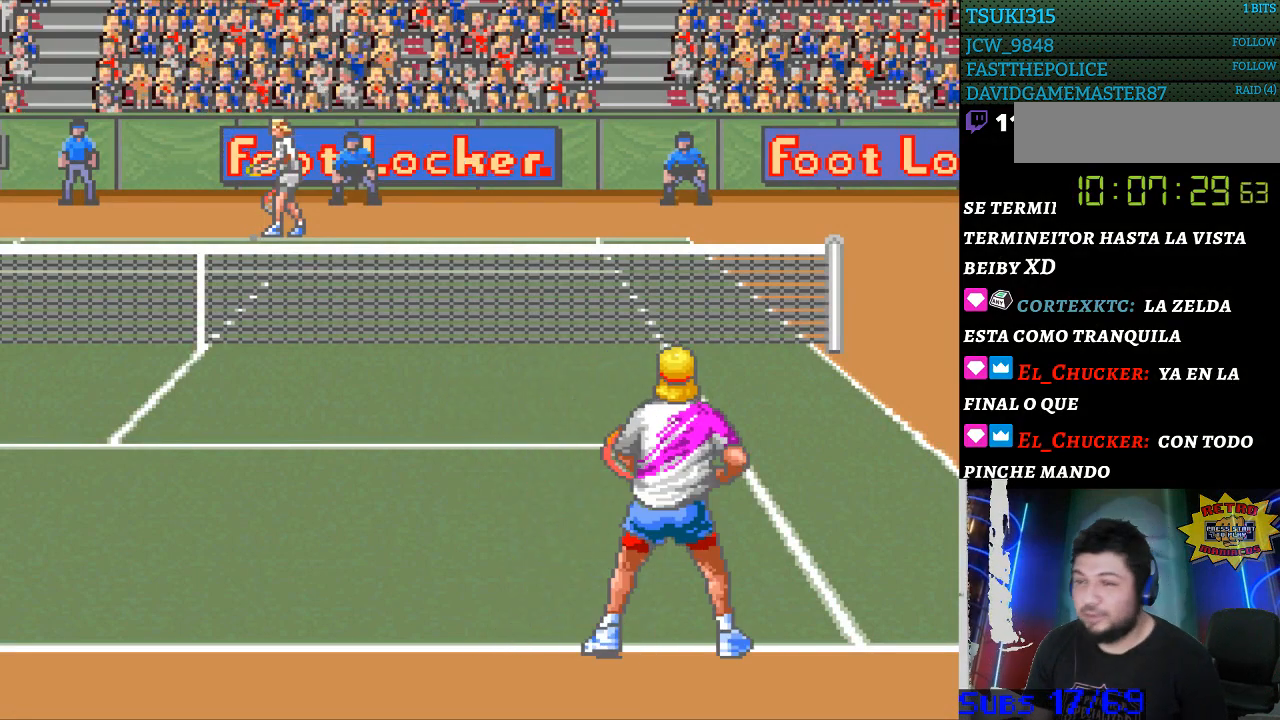
{"buttons": [], "events": [[33, "DPAD_LEFT", "down"], [133, "DPAD_LEFT", "up"]]}
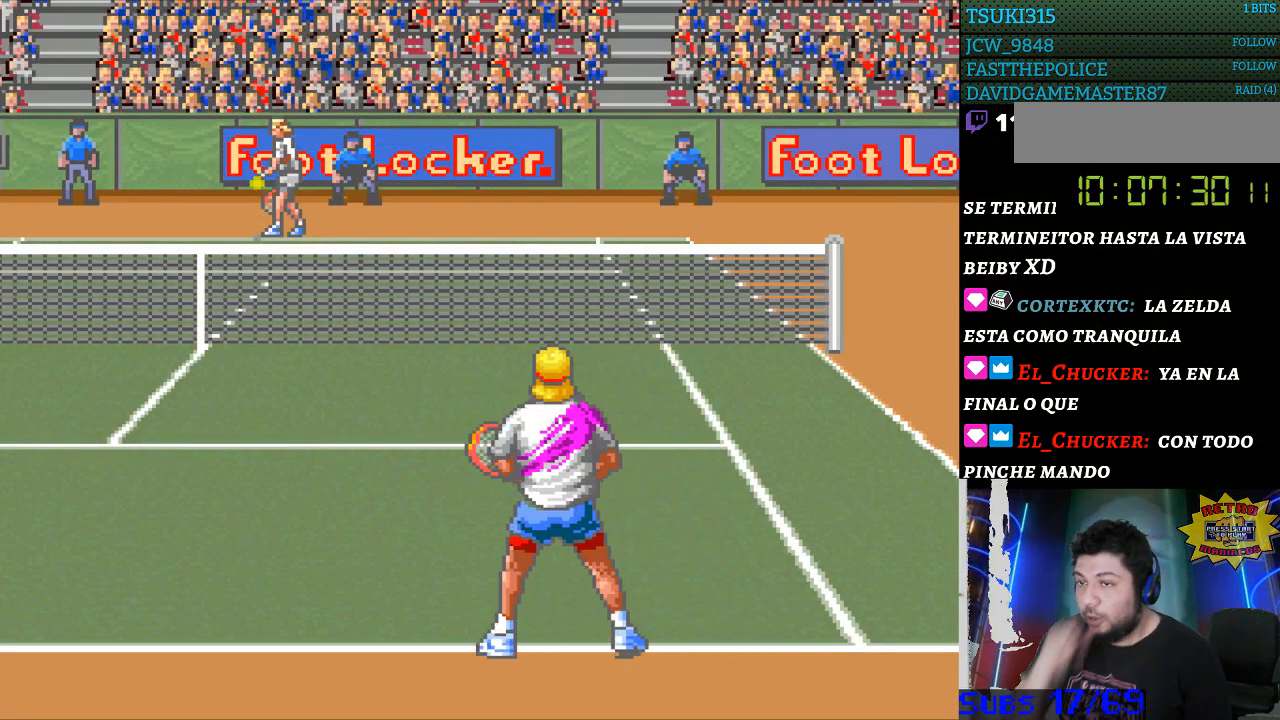
{"buttons": [], "events": []}
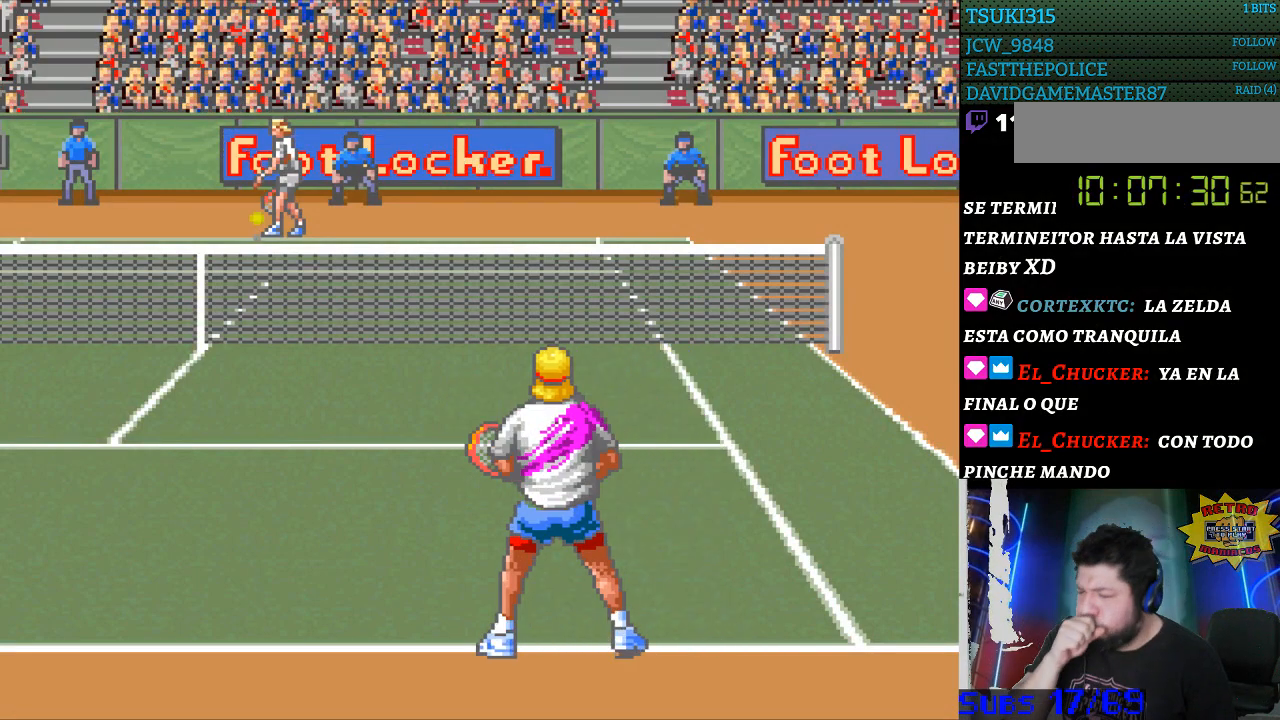
{"buttons": [], "events": []}
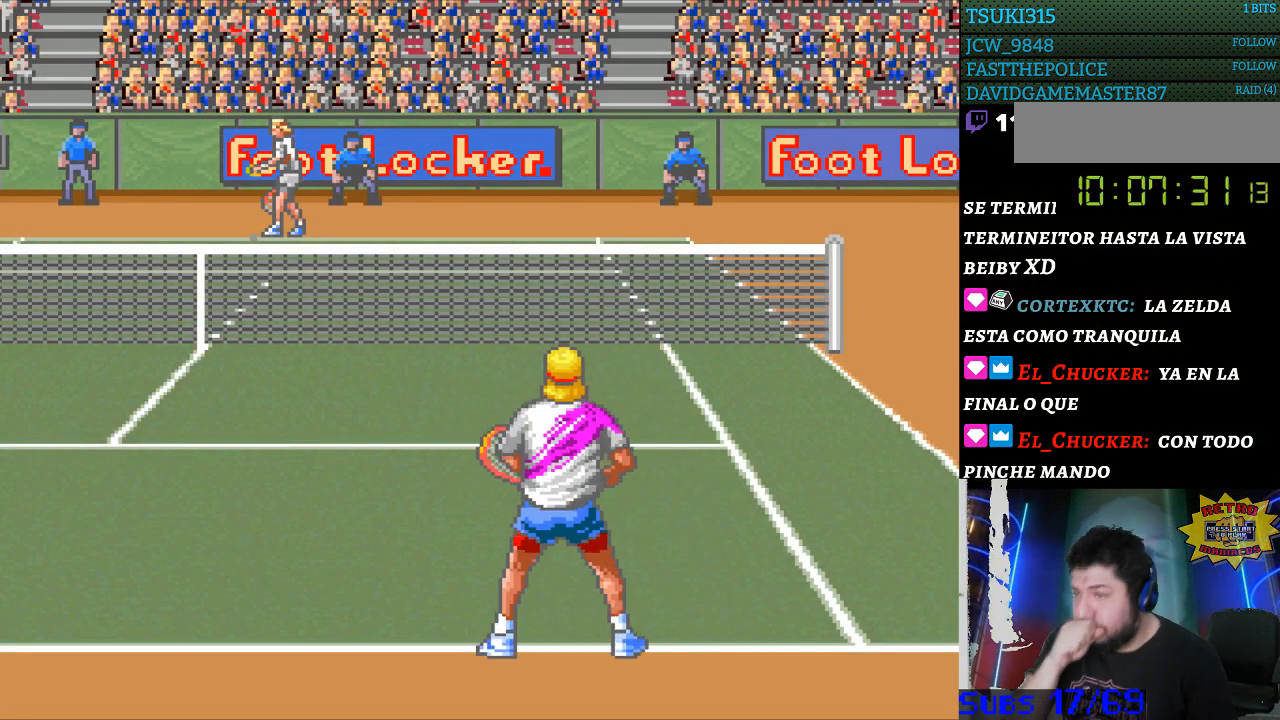
{"buttons": [], "events": [[133, "DPAD_LEFT", "down"], [267, "DPAD_LEFT", "up"], [367, "DPAD_RIGHT", "down"], [467, "DPAD_RIGHT", "up"]]}
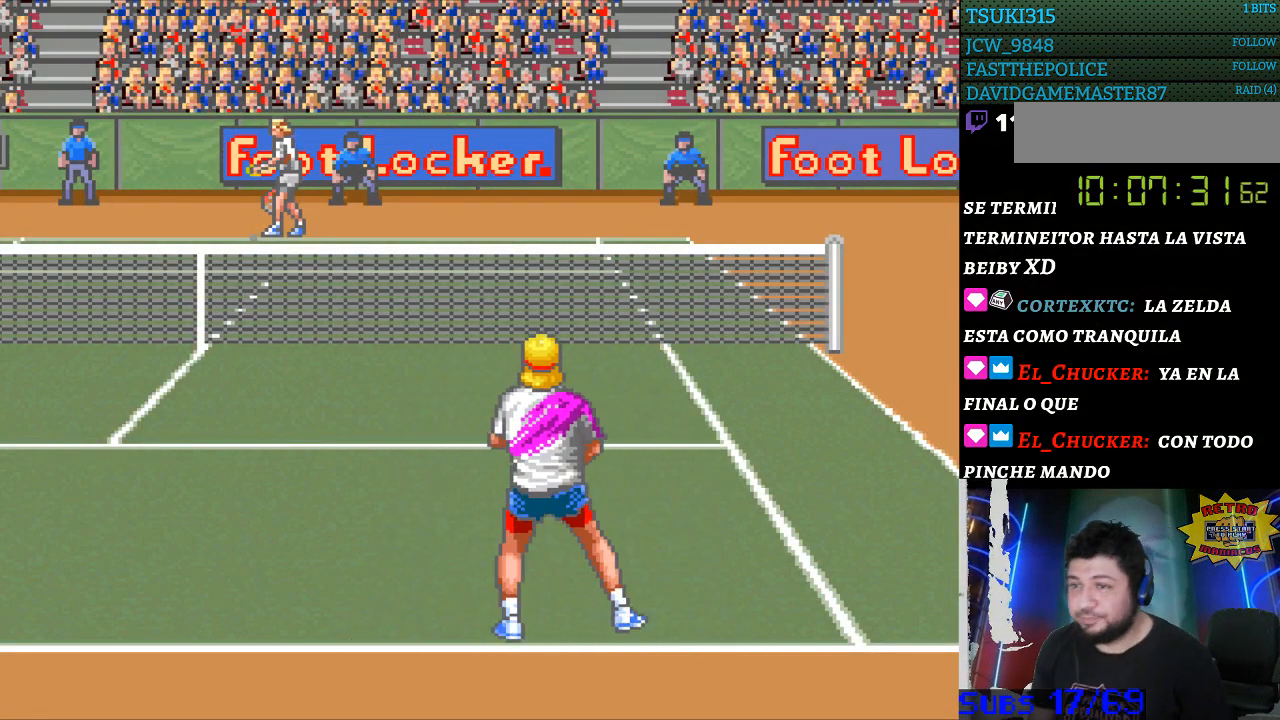
{"buttons": [], "events": [[167, "DPAD_LEFT", "down"], [300, "DPAD_LEFT", "up"], [367, "DPAD_RIGHT", "down"], [467, "DPAD_RIGHT", "up"]]}
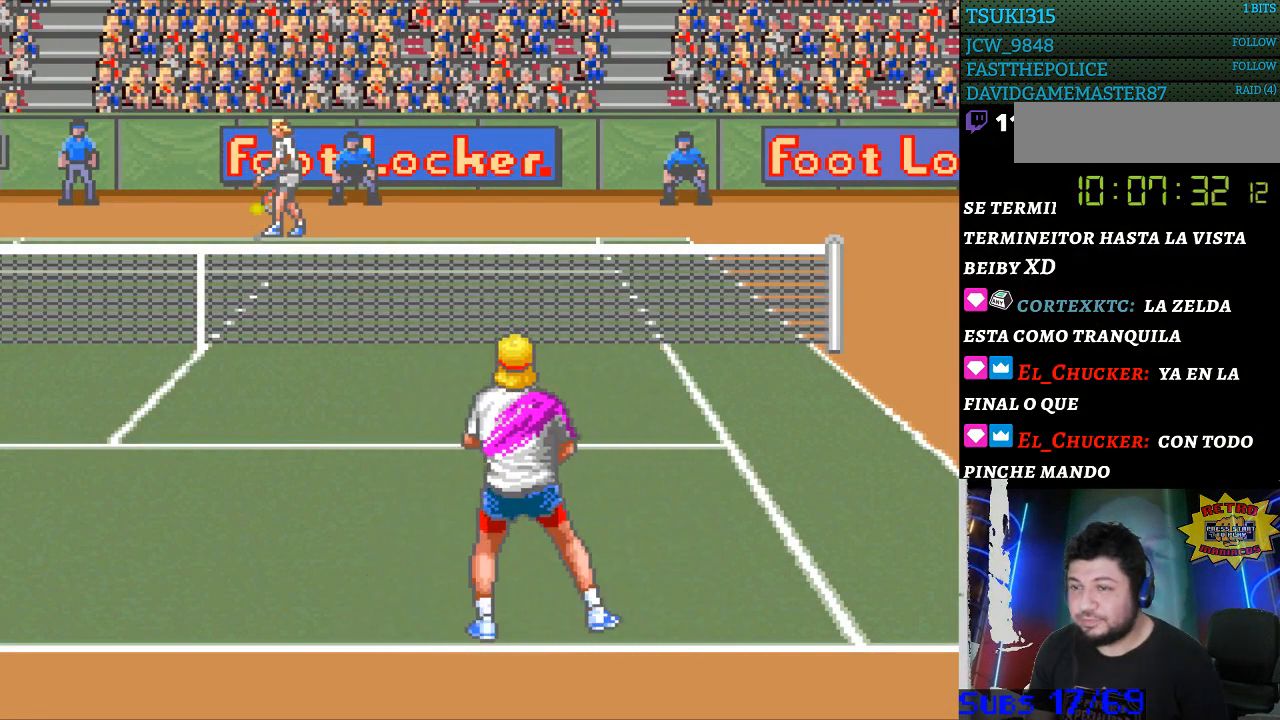
{"buttons": [], "events": [[133, "DPAD_UP", "down"], [200, "DPAD_UP", "up"], [300, "DPAD_LEFT", "down"], [367, "DPAD_LEFT", "up"]]}
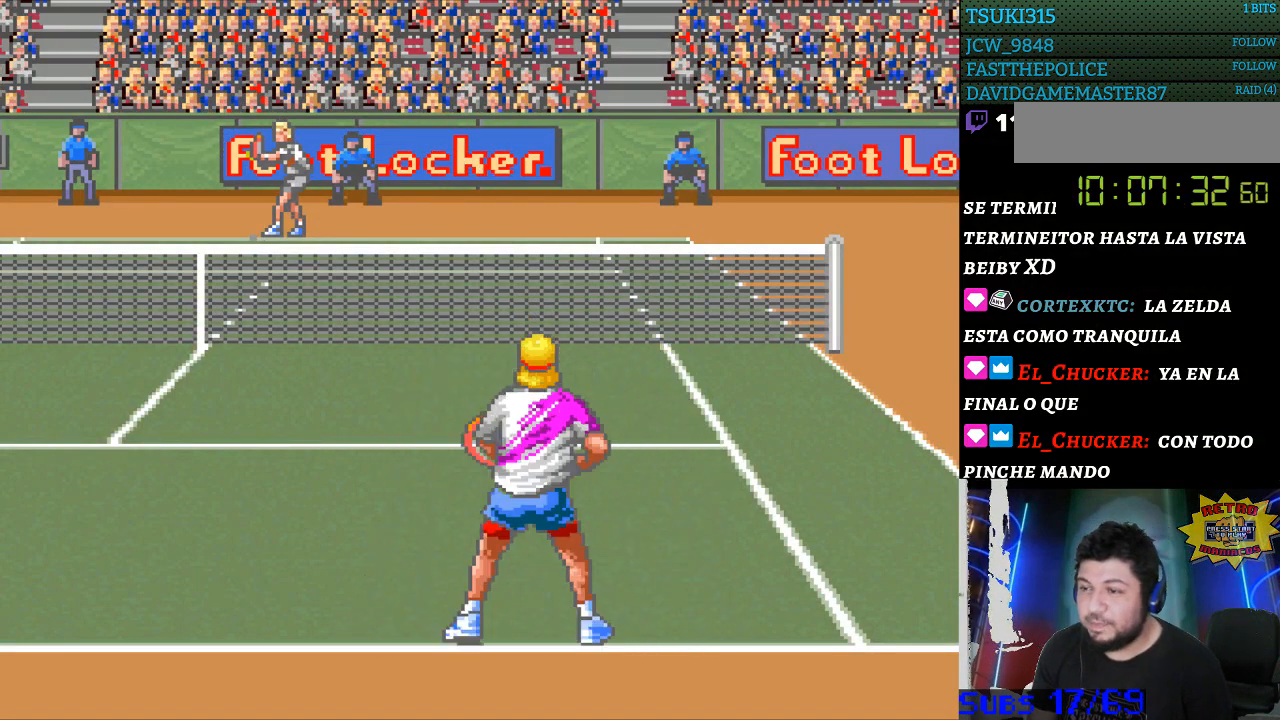
{"buttons": [], "events": [[33, "DPAD_DOWN", "down"], [133, "DPAD_DOWN", "up"], [300, "DPAD_LEFT", "down"], [400, "DPAD_LEFT", "up"]]}
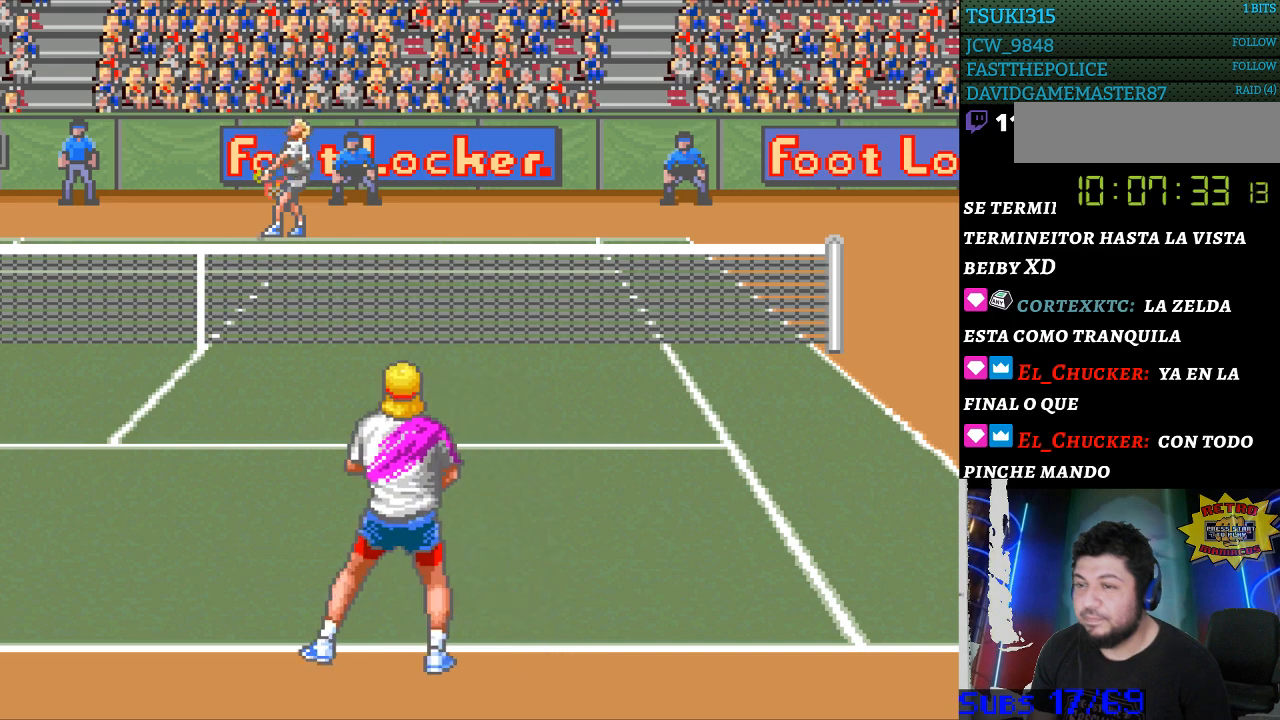
{"buttons": ["DPAD_LEFT"], "events": [[33, "DPAD_RIGHT", "down"], [100, "DPAD_RIGHT", "up"], [233, "DPAD_RIGHT", "down"], [333, "DPAD_RIGHT", "up"], [433, "DPAD_LEFT", "down"]]}
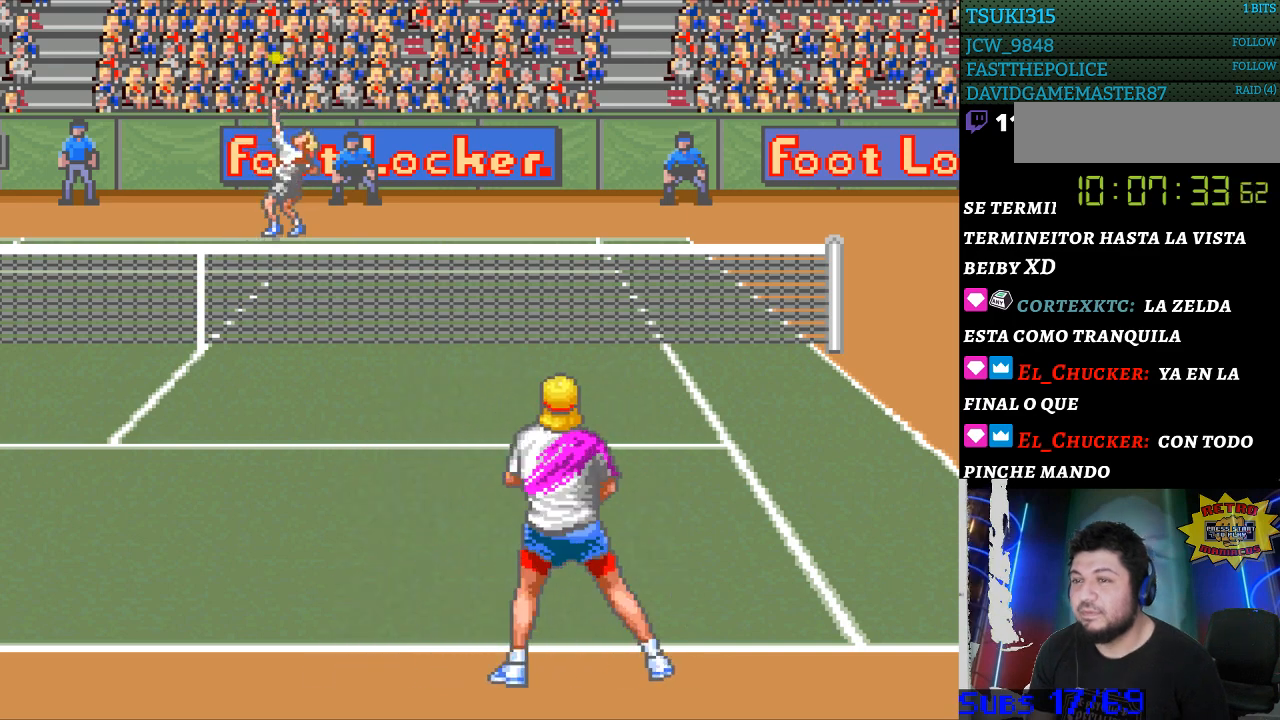
{"buttons": [], "events": [[33, "DPAD_LEFT", "up"]]}
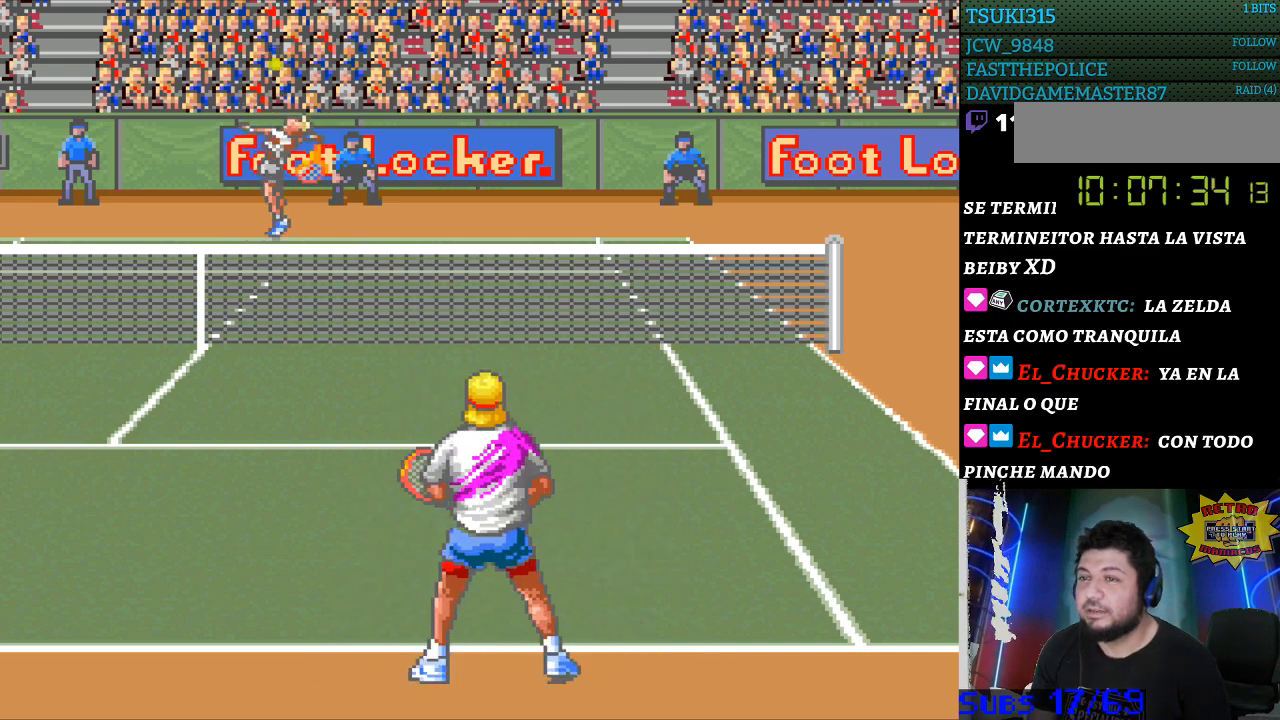
{"buttons": [], "events": []}
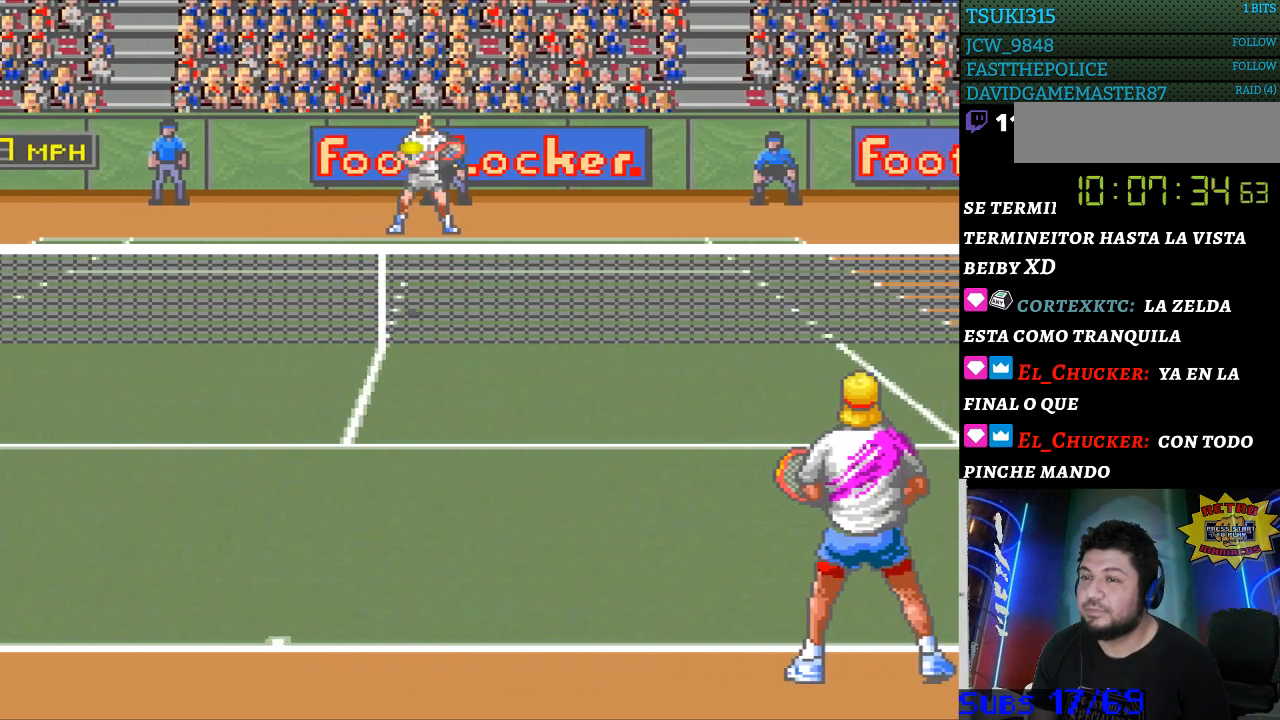
{"buttons": [], "events": [[67, "DPAD_LEFT", "down"], [367, "B", "down"], [367, "DPAD_LEFT", "up"], [467, "B", "up"]]}
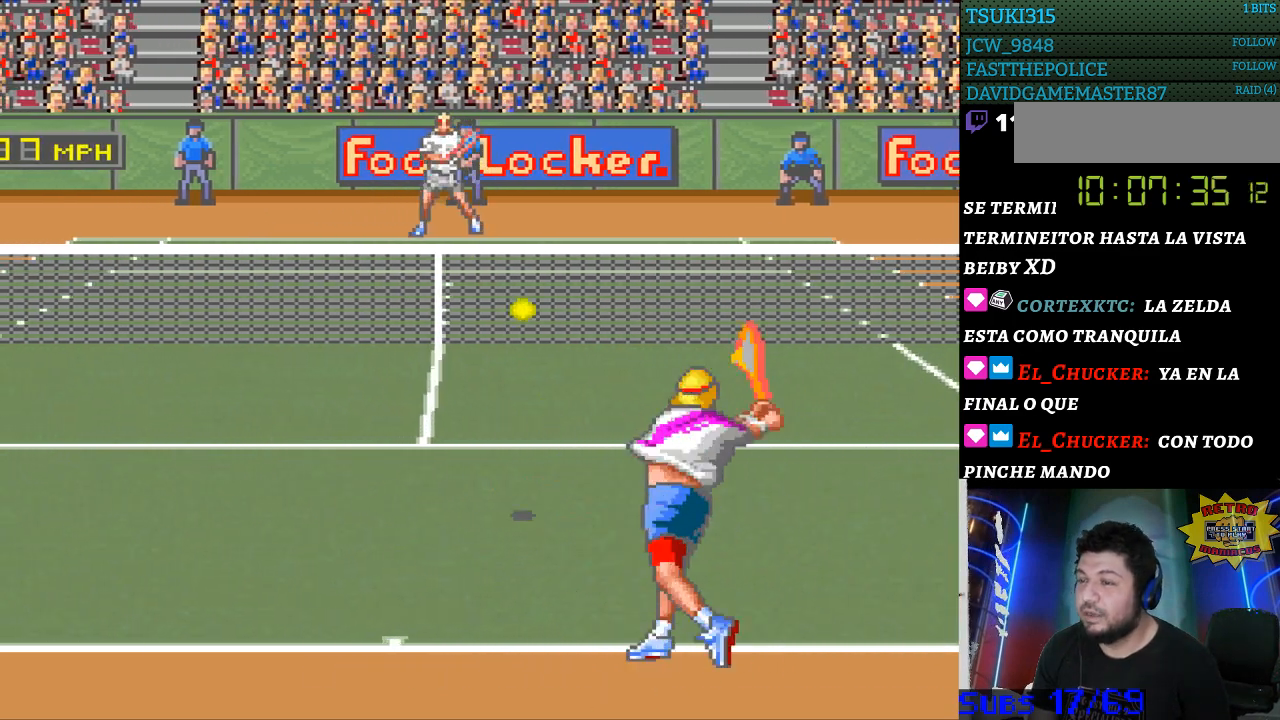
{"buttons": ["DPAD_LEFT"], "events": [[500, "DPAD_LEFT", "down"]]}
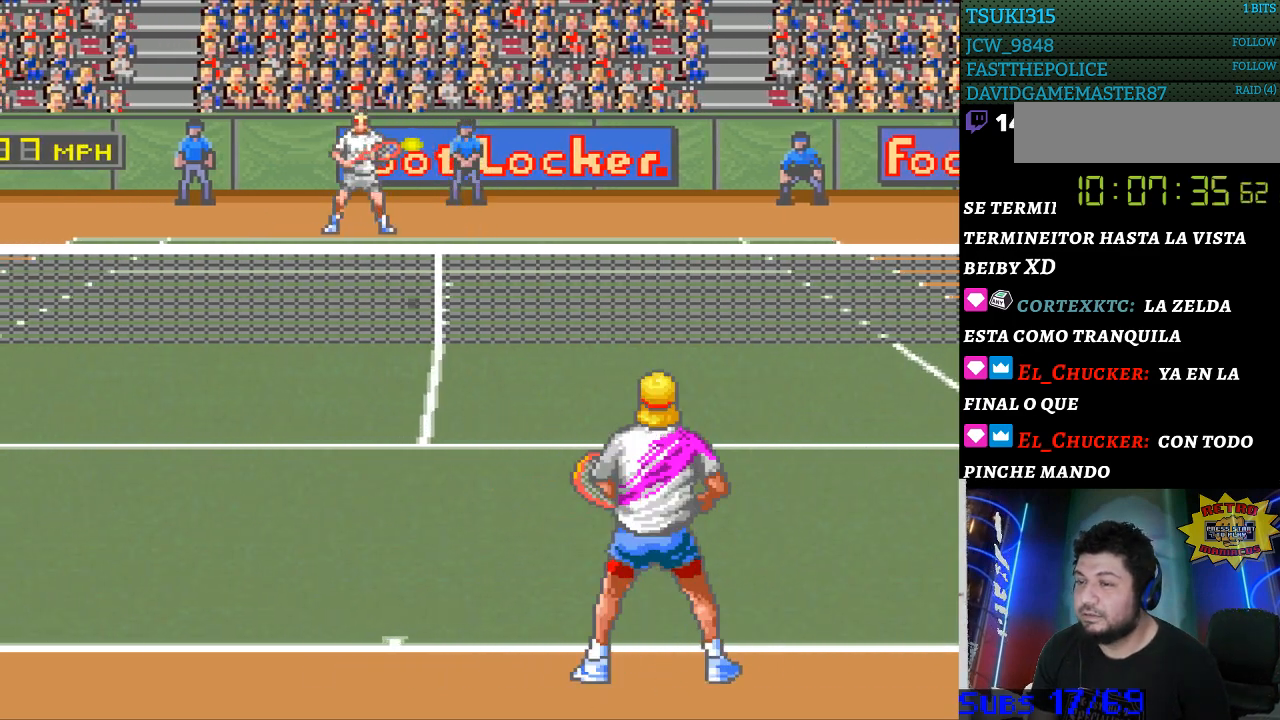
{"buttons": [], "events": [[133, "DPAD_LEFT", "up"]]}
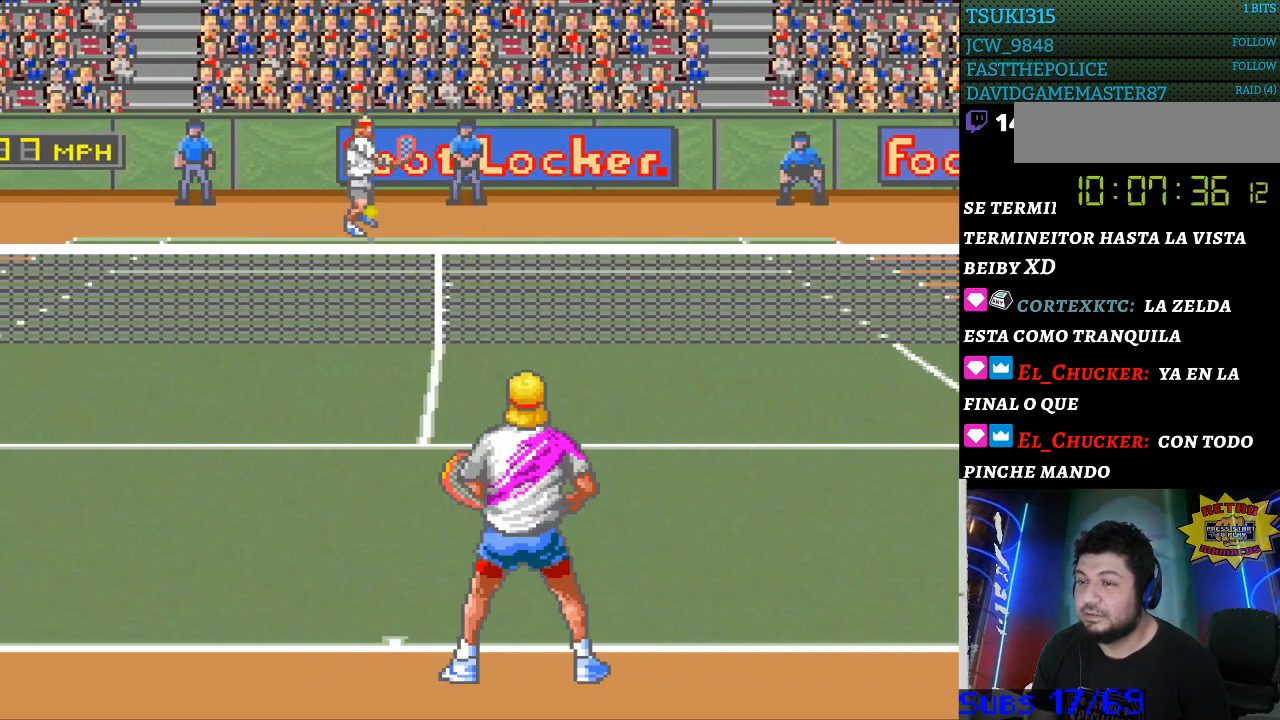
{"buttons": [], "events": []}
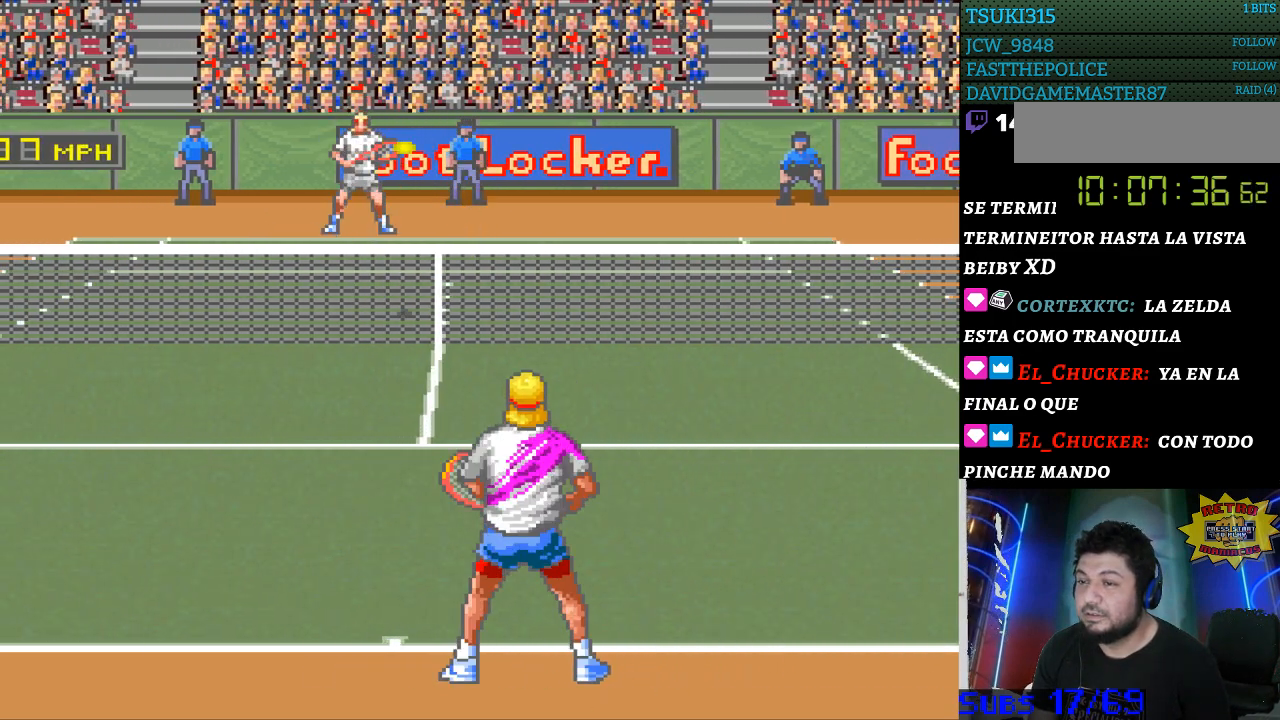
{"buttons": ["B"], "events": [[167, "DPAD_LEFT", "down"], [267, "DPAD_LEFT", "up"], [433, "B", "down"]]}
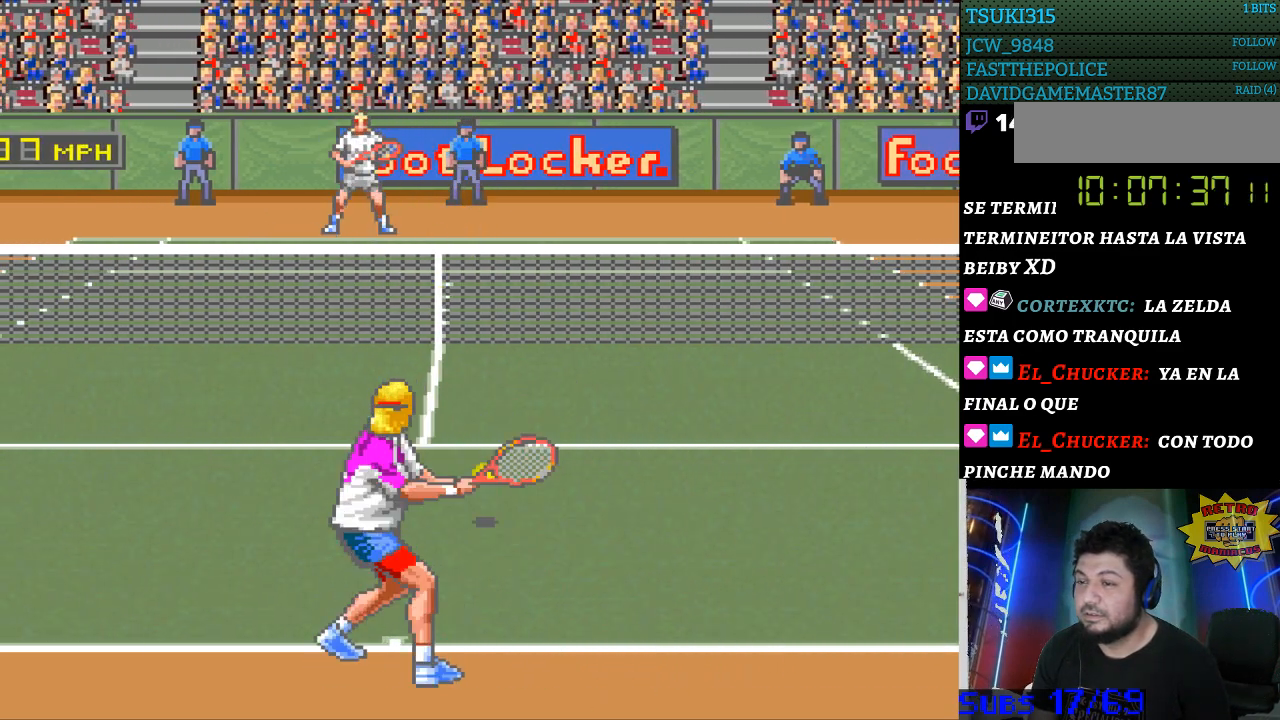
{"buttons": ["DPAD_RIGHT"], "events": [[33, "B", "up"], [500, "DPAD_RIGHT", "down"]]}
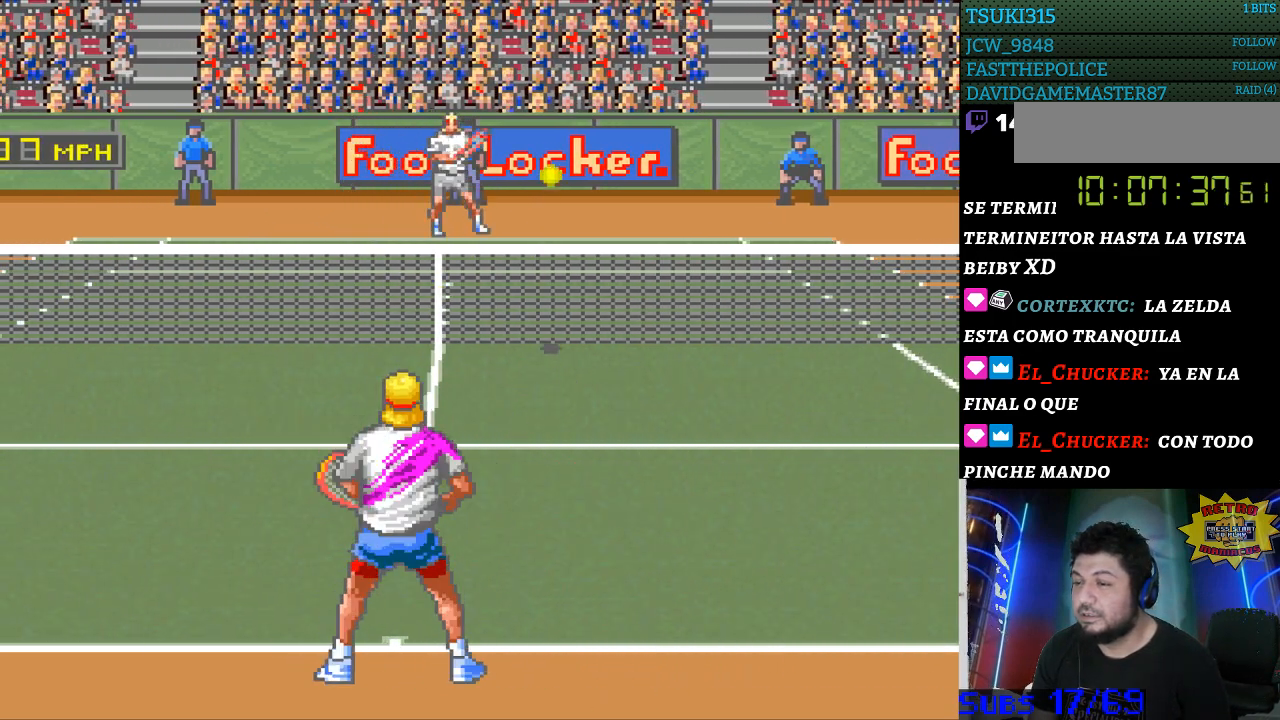
{"buttons": [], "events": [[167, "DPAD_RIGHT", "up"]]}
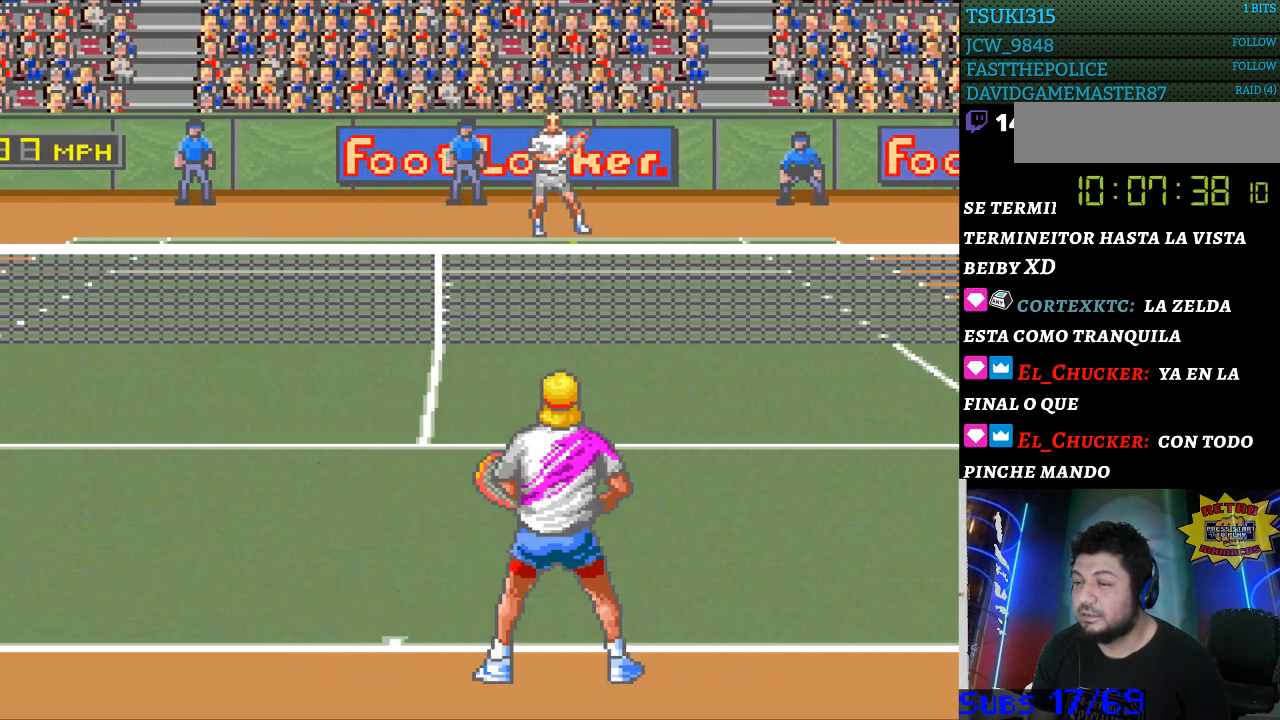
{"buttons": [], "events": []}
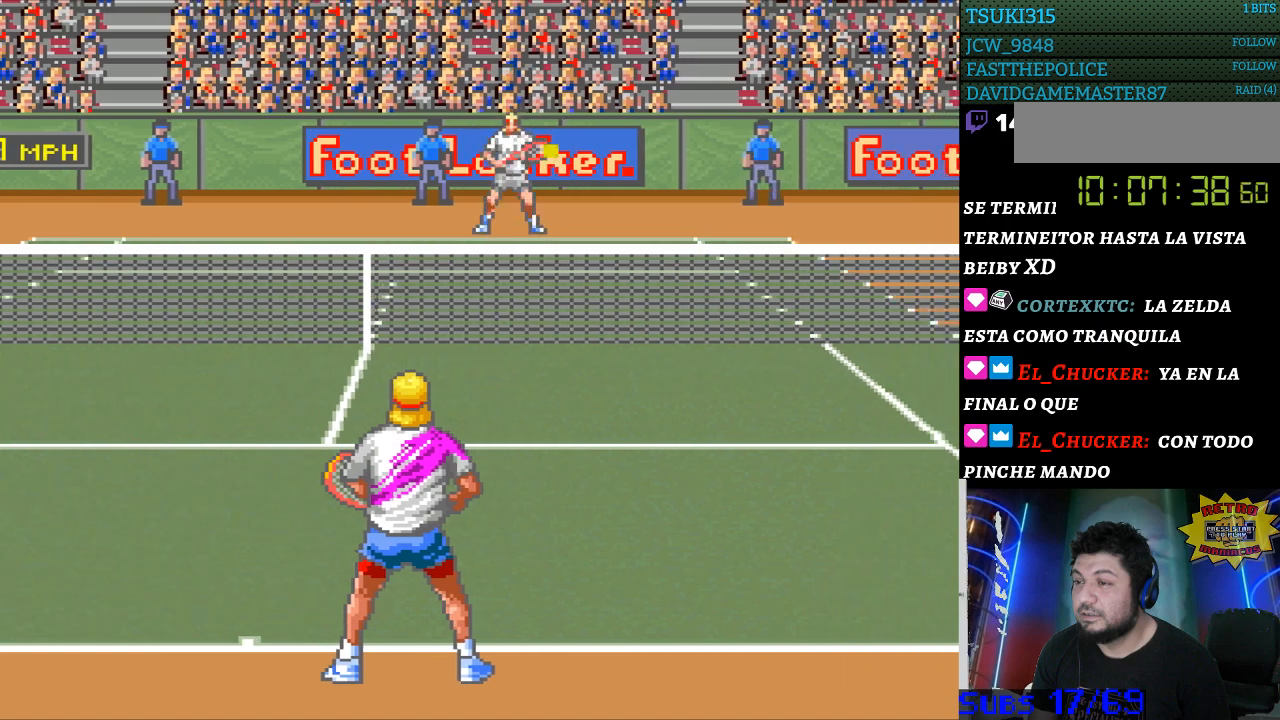
{"buttons": [], "events": [[100, "DPAD_RIGHT", "down"], [300, "DPAD_RIGHT", "up"]]}
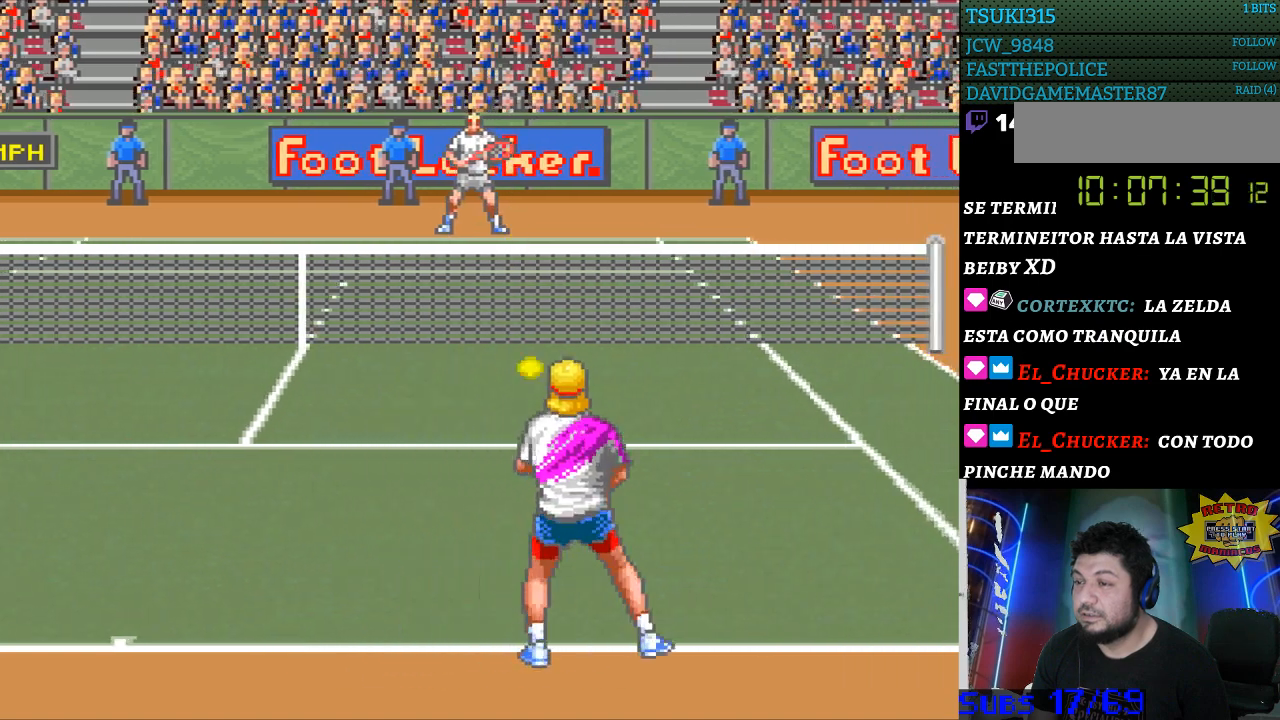
{"buttons": [], "events": [[67, "B", "down"], [167, "B", "up"]]}
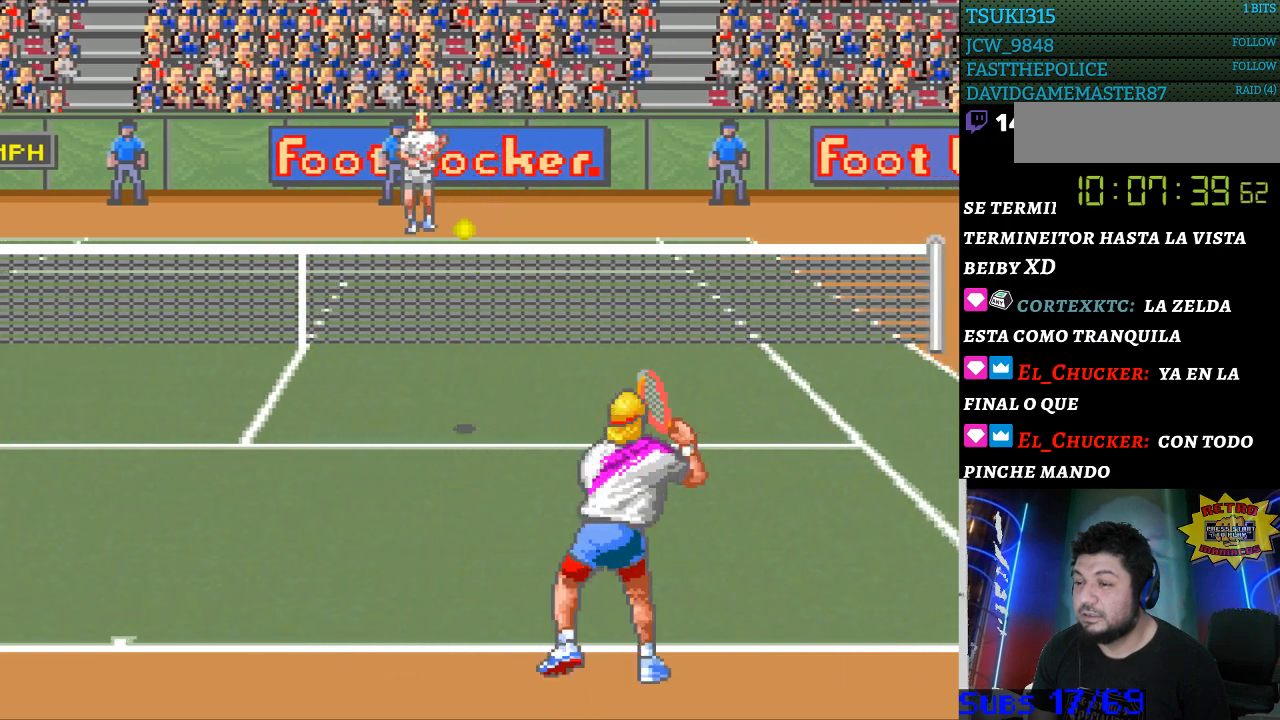
{"buttons": [], "events": [[100, "DPAD_LEFT", "down"], [467, "DPAD_LEFT", "up"]]}